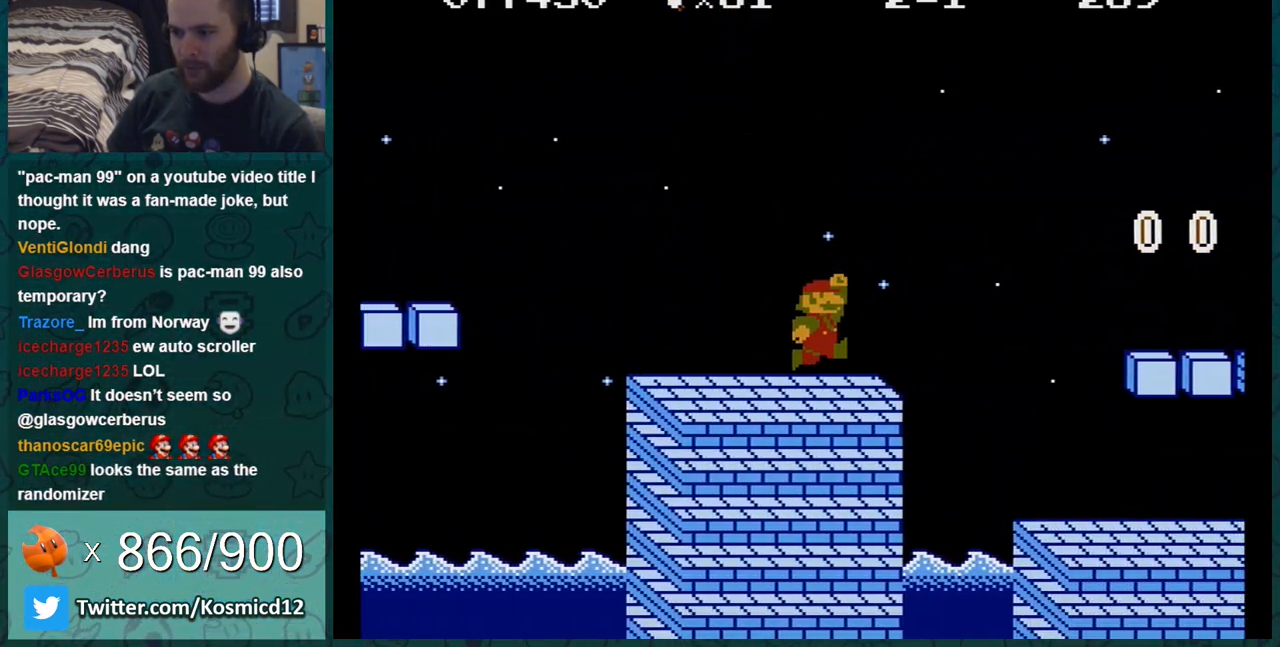
Gameplay with a controller (Nintendo layout); each line is a JSON object with the inputs held at the frame after it. "events" lists button and stick changes between this image and that frame as [ms after this image, input, new state], when the widget could be followed in between. Not read: L3 R3.
{"buttons": ["B", "DPAD_LEFT"], "events": [[117, "DPAD_LEFT", "up"], [300, "DPAD_LEFT", "down"]]}
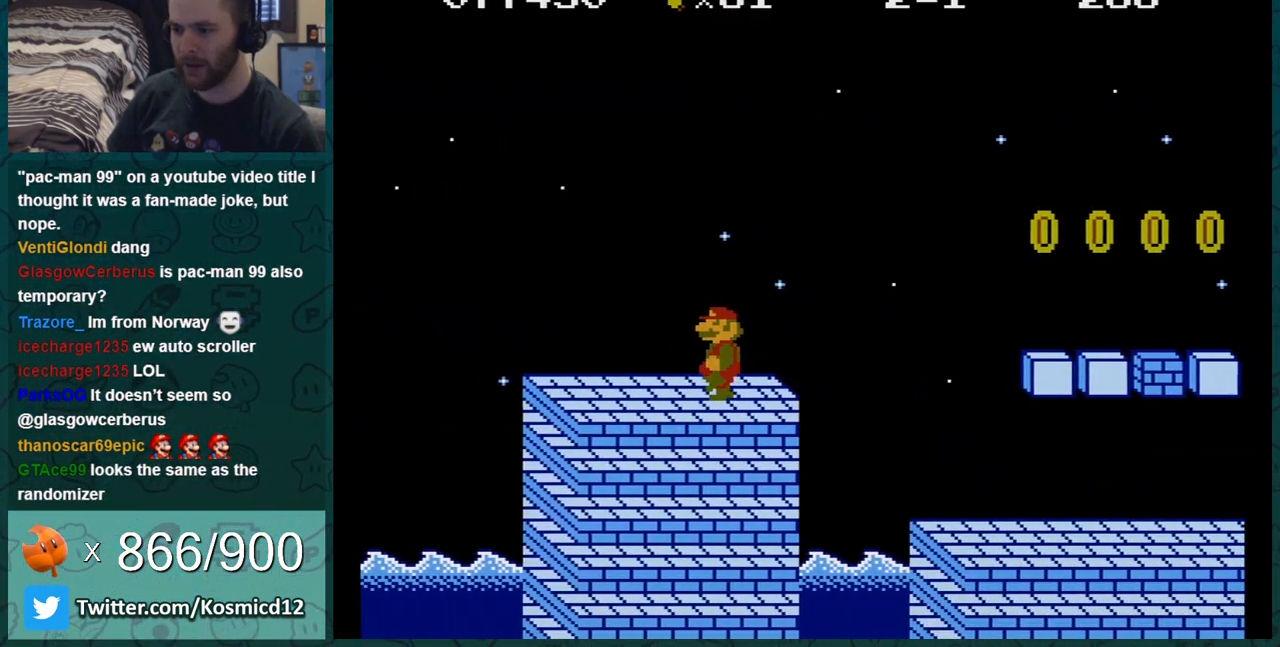
{"buttons": ["B", "DPAD_RIGHT"], "events": [[50, "DPAD_LEFT", "up"], [150, "DPAD_RIGHT", "down"]]}
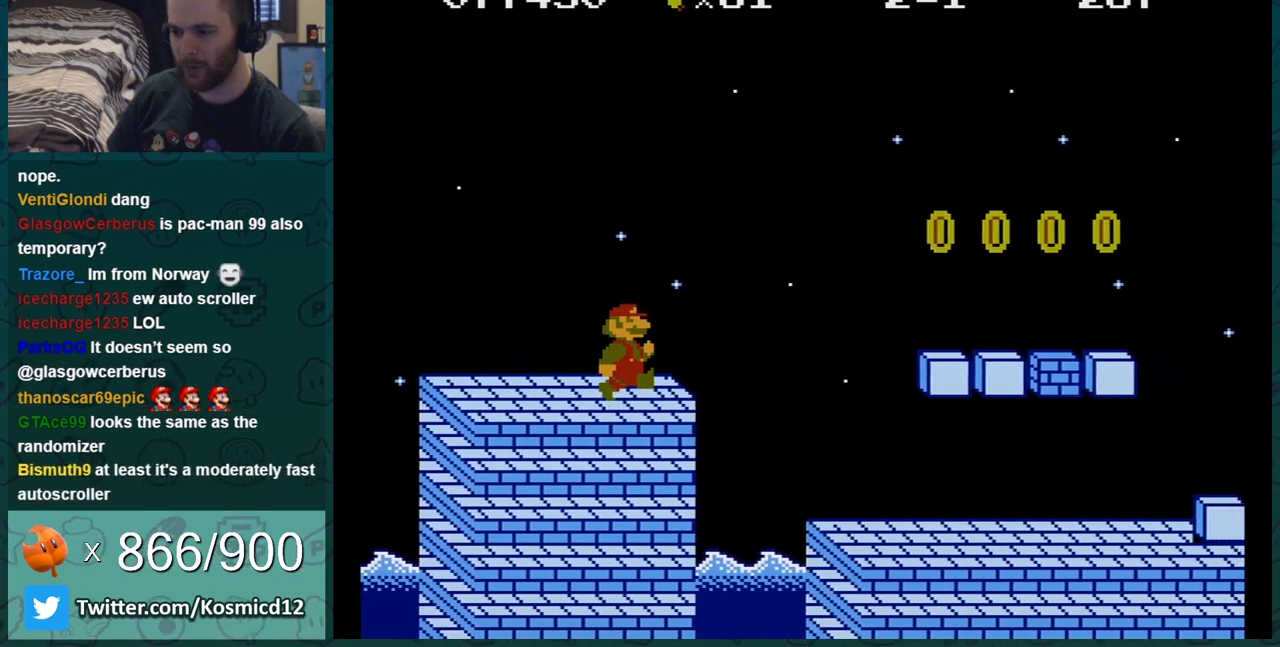
{"buttons": ["B", "DPAD_LEFT"], "events": [[200, "A", "down"], [267, "A", "up"], [334, "DPAD_RIGHT", "up"], [434, "DPAD_LEFT", "down"]]}
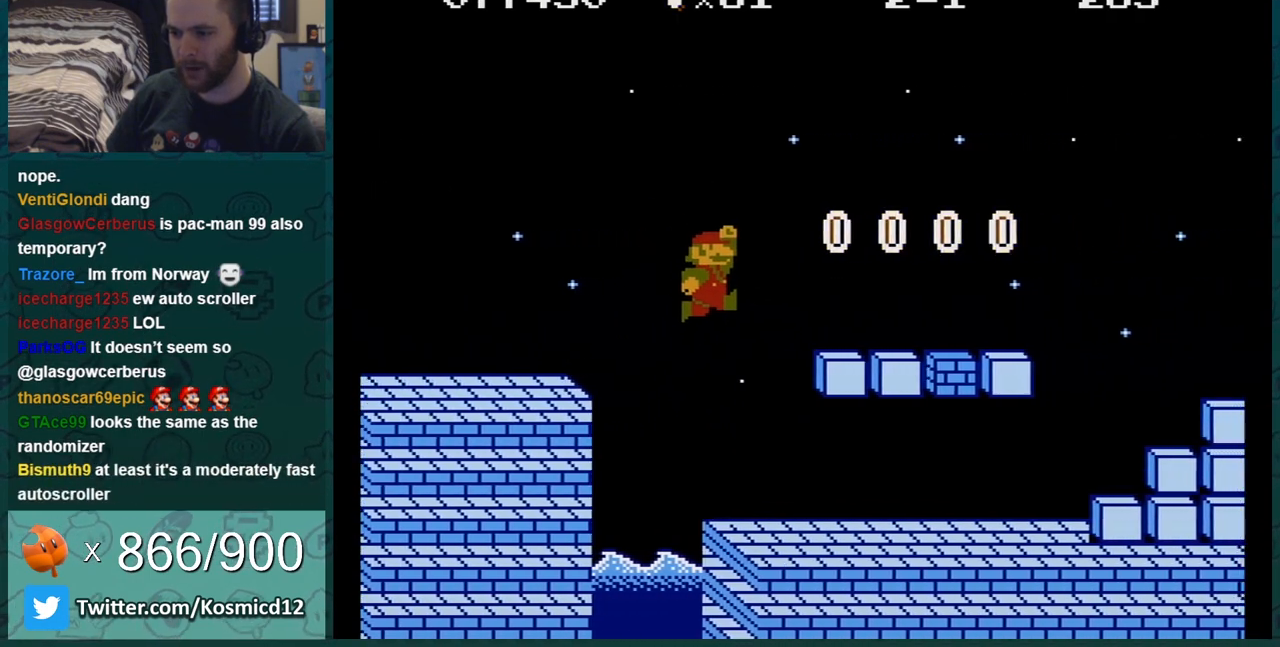
{"buttons": ["B"], "events": [[133, "DPAD_LEFT", "up"], [233, "DPAD_RIGHT", "down"], [483, "DPAD_RIGHT", "up"]]}
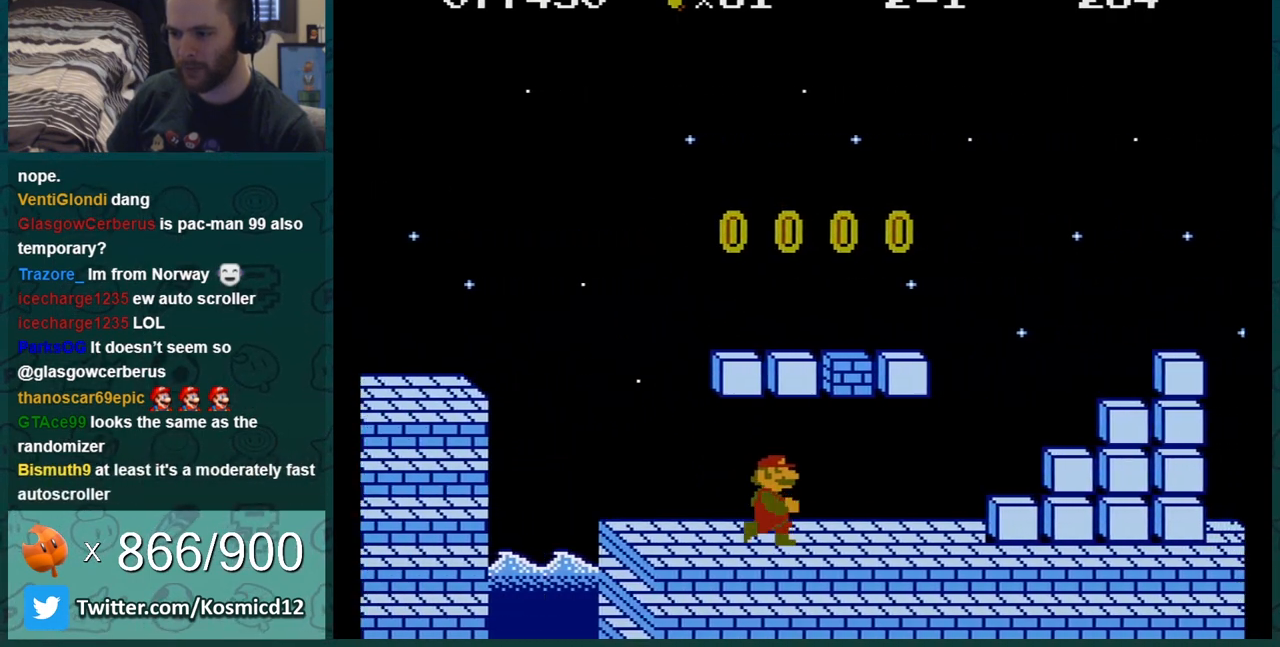
{"buttons": ["A", "B"], "events": [[17, "DPAD_LEFT", "down"], [150, "A", "down"], [167, "DPAD_LEFT", "up"], [234, "A", "up"], [234, "DPAD_LEFT", "down"], [350, "DPAD_LEFT", "up"], [450, "A", "down"]]}
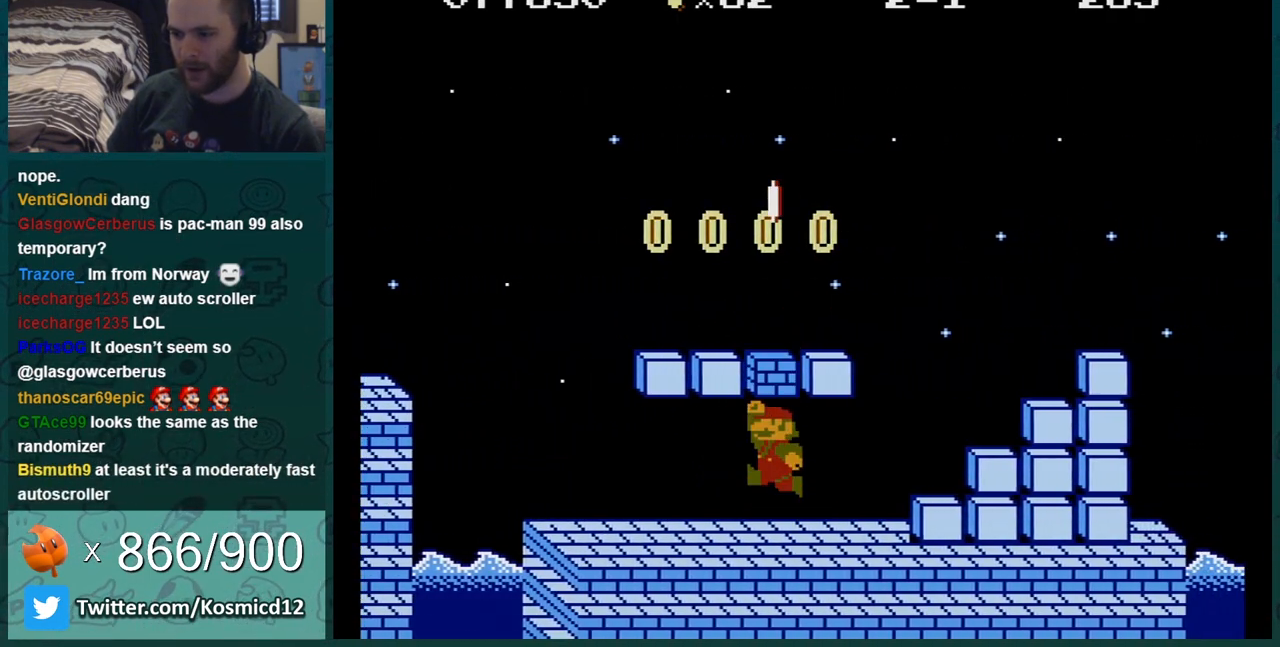
{"buttons": ["B"], "events": [[83, "A", "up"], [266, "A", "down"], [383, "A", "up"]]}
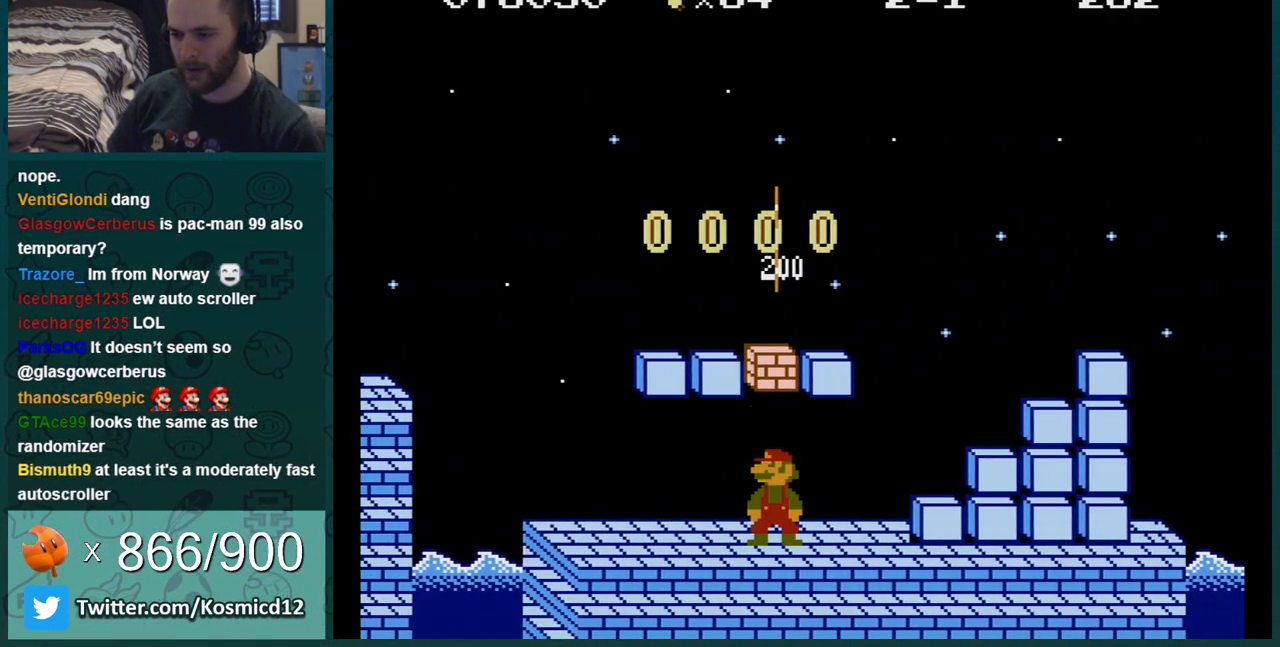
{"buttons": ["B"], "events": [[17, "A", "down"], [167, "A", "up"], [334, "A", "down"], [450, "A", "up"]]}
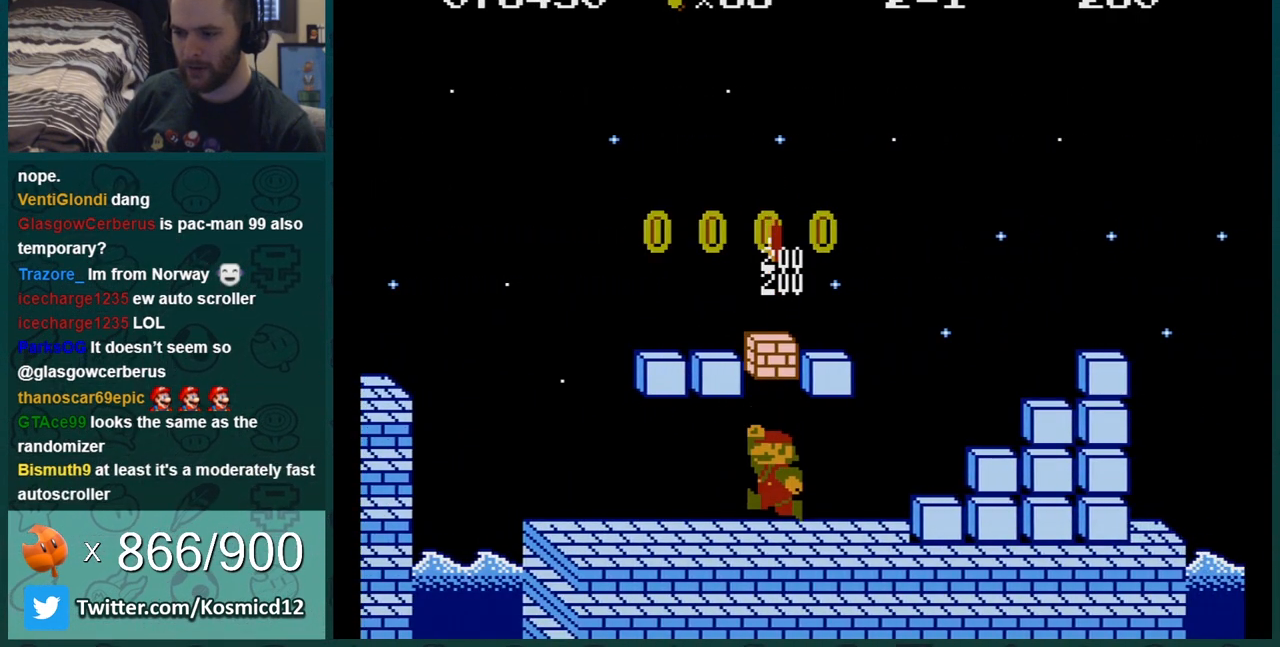
{"buttons": ["A", "B"], "events": [[66, "A", "down"], [233, "A", "up"], [383, "A", "down"]]}
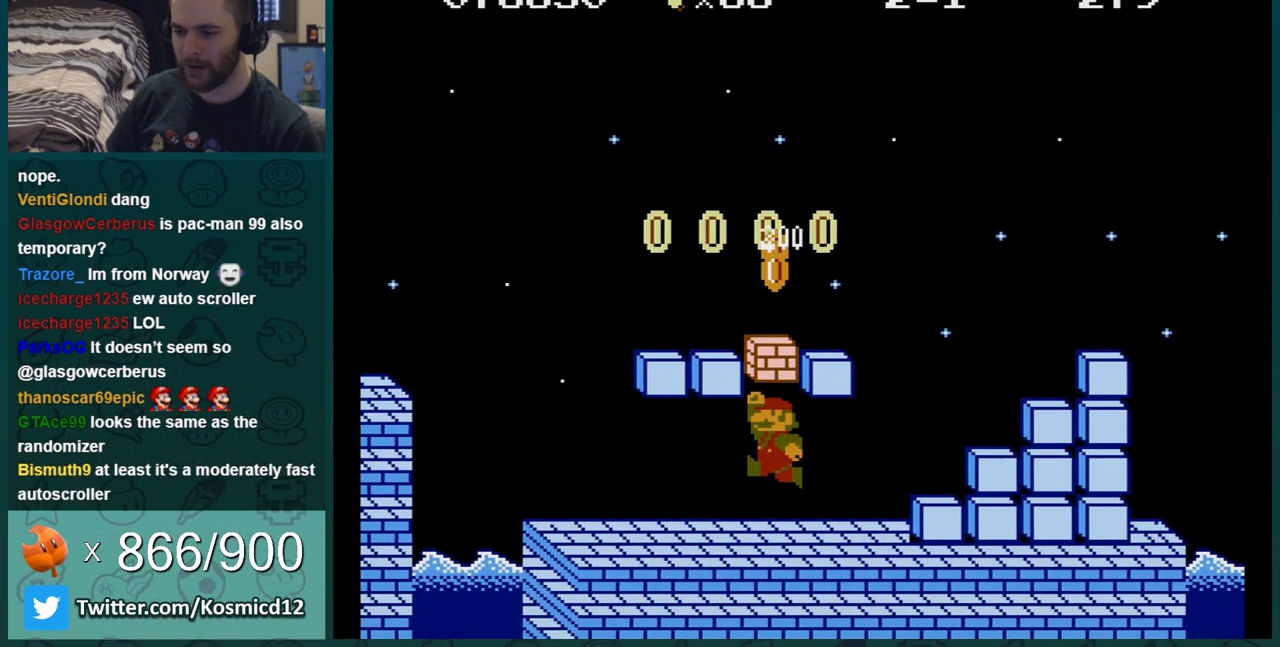
{"buttons": ["A", "B"], "events": [[17, "A", "up"], [167, "A", "down"], [284, "A", "up"], [450, "A", "down"]]}
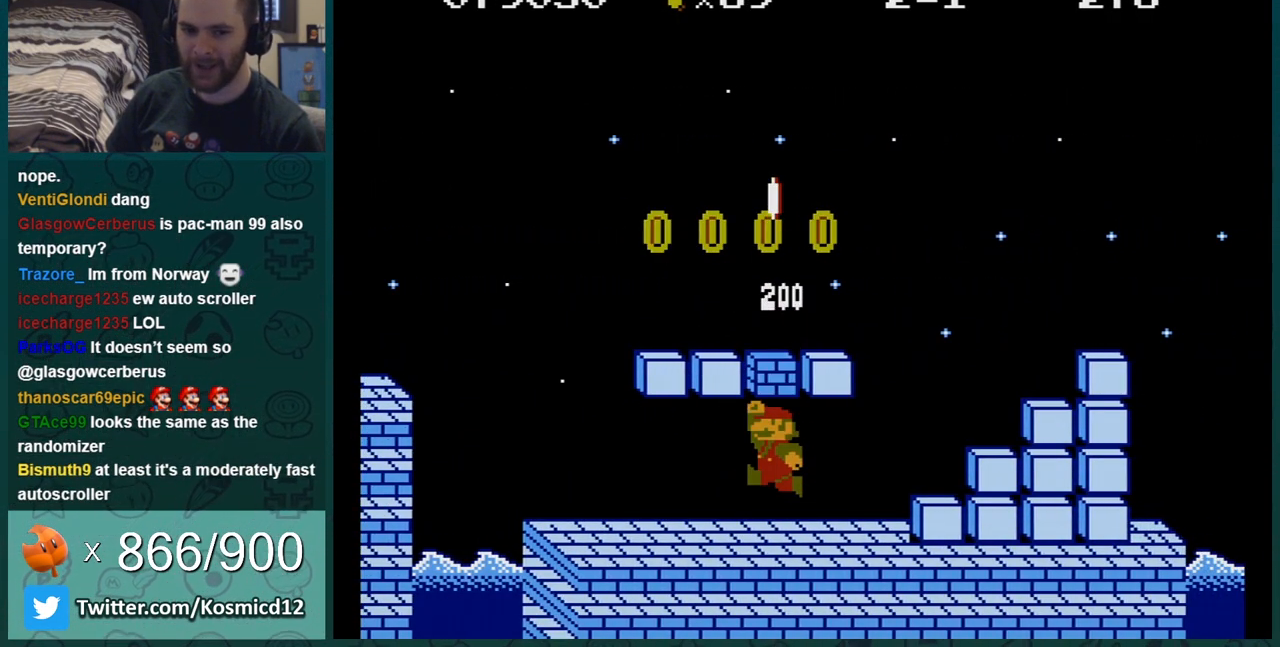
{"buttons": ["B"], "events": [[100, "A", "up"], [216, "A", "down"], [350, "A", "up"]]}
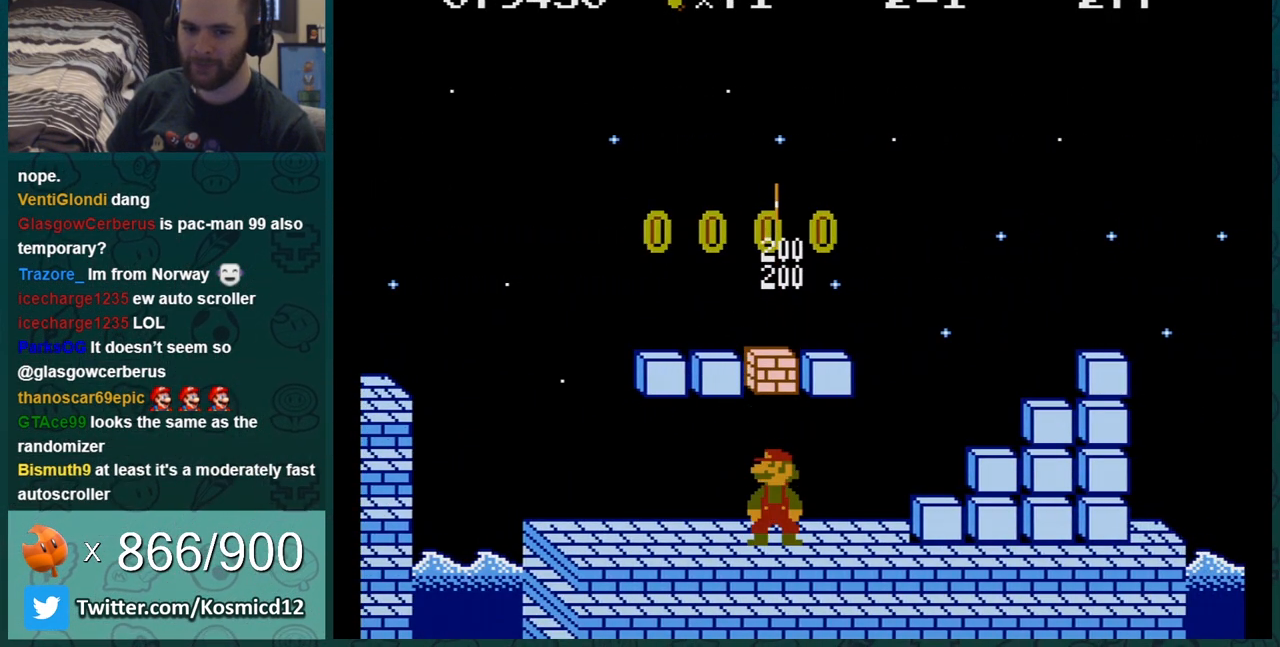
{"buttons": ["B"], "events": [[17, "A", "down"], [167, "A", "up"], [300, "A", "down"], [417, "A", "up"]]}
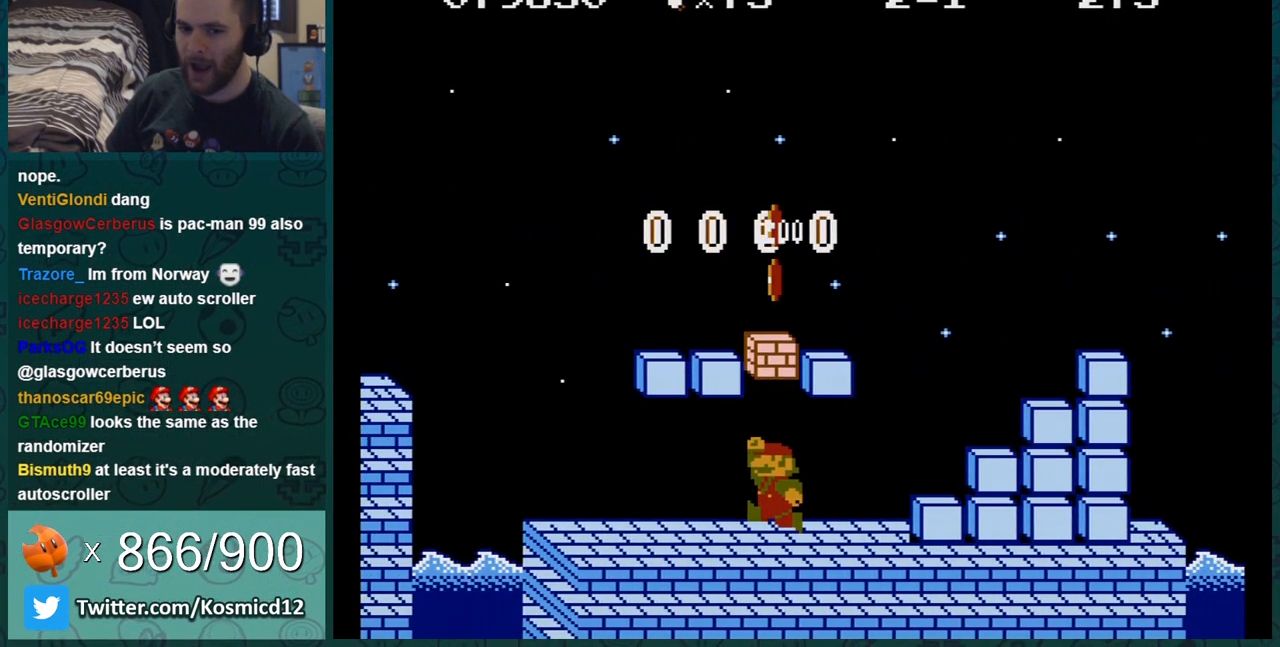
{"buttons": ["A", "B"], "events": [[100, "A", "down"], [216, "A", "up"], [383, "A", "down"]]}
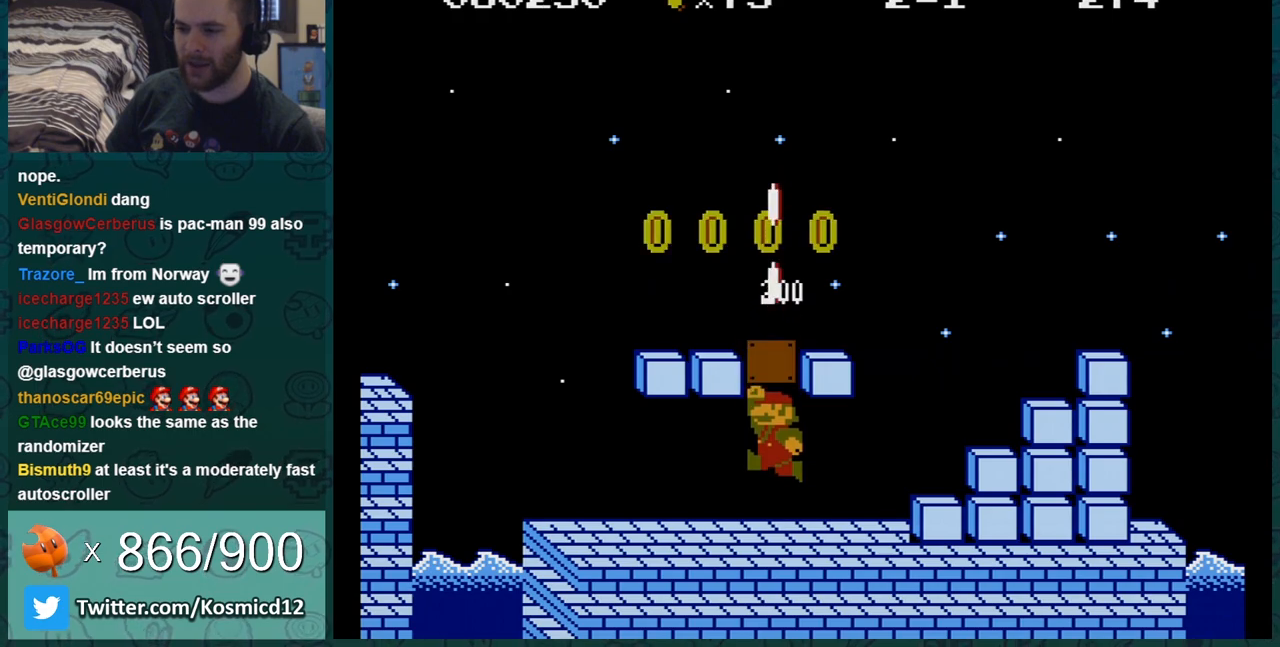
{"buttons": ["B", "DPAD_LEFT"], "events": [[17, "A", "up"], [167, "A", "down"], [301, "A", "up"], [334, "DPAD_LEFT", "down"]]}
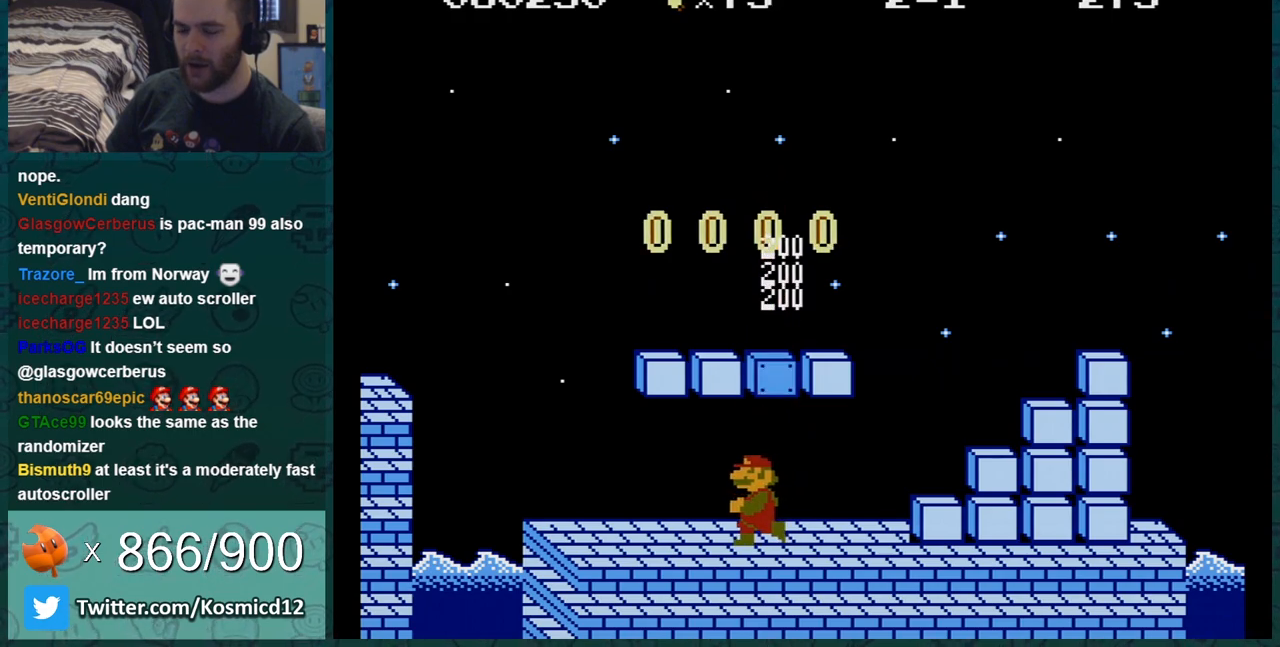
{"buttons": ["B", "DPAD_RIGHT"], "events": [[334, "DPAD_LEFT", "up"], [384, "DPAD_RIGHT", "down"]]}
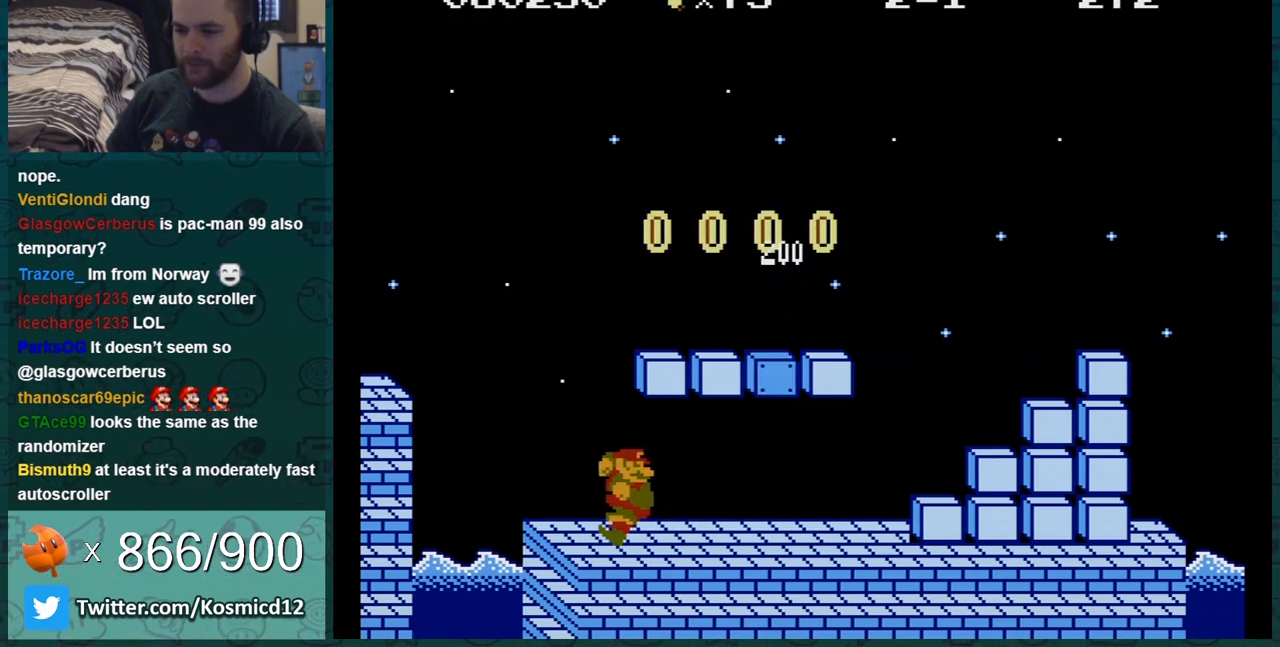
{"buttons": ["A", "B"], "events": [[84, "DPAD_RIGHT", "up"], [184, "DPAD_LEFT", "down"], [267, "DPAD_LEFT", "up"], [334, "A", "down"]]}
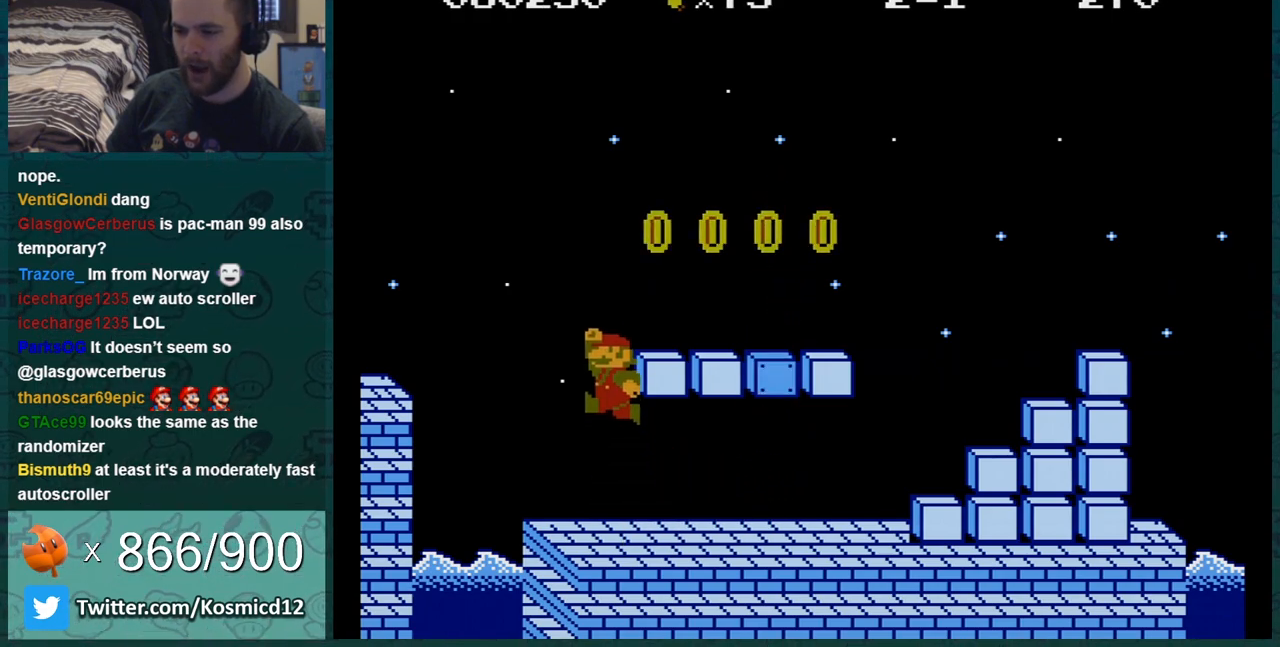
{"buttons": ["A", "B", "DPAD_RIGHT"], "events": [[50, "DPAD_RIGHT", "down"], [233, "A", "up"], [233, "DPAD_RIGHT", "up"], [350, "DPAD_RIGHT", "down"], [384, "A", "down"]]}
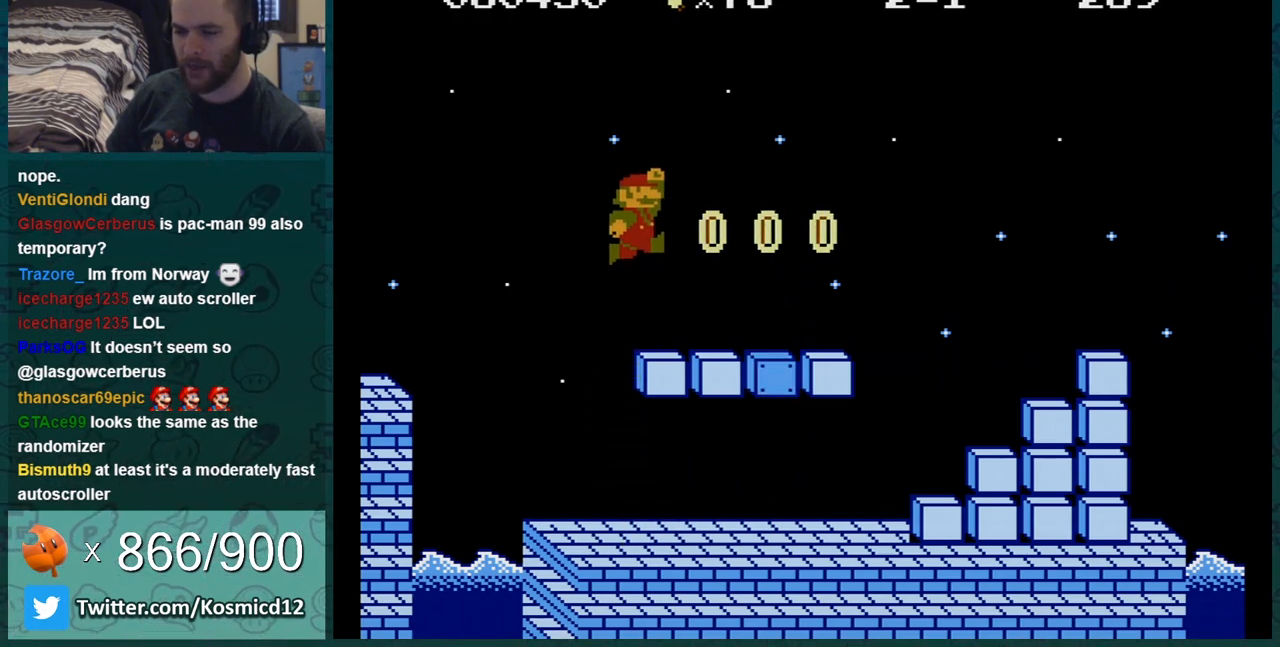
{"buttons": ["B"], "events": [[334, "A", "up"], [401, "DPAD_RIGHT", "up"]]}
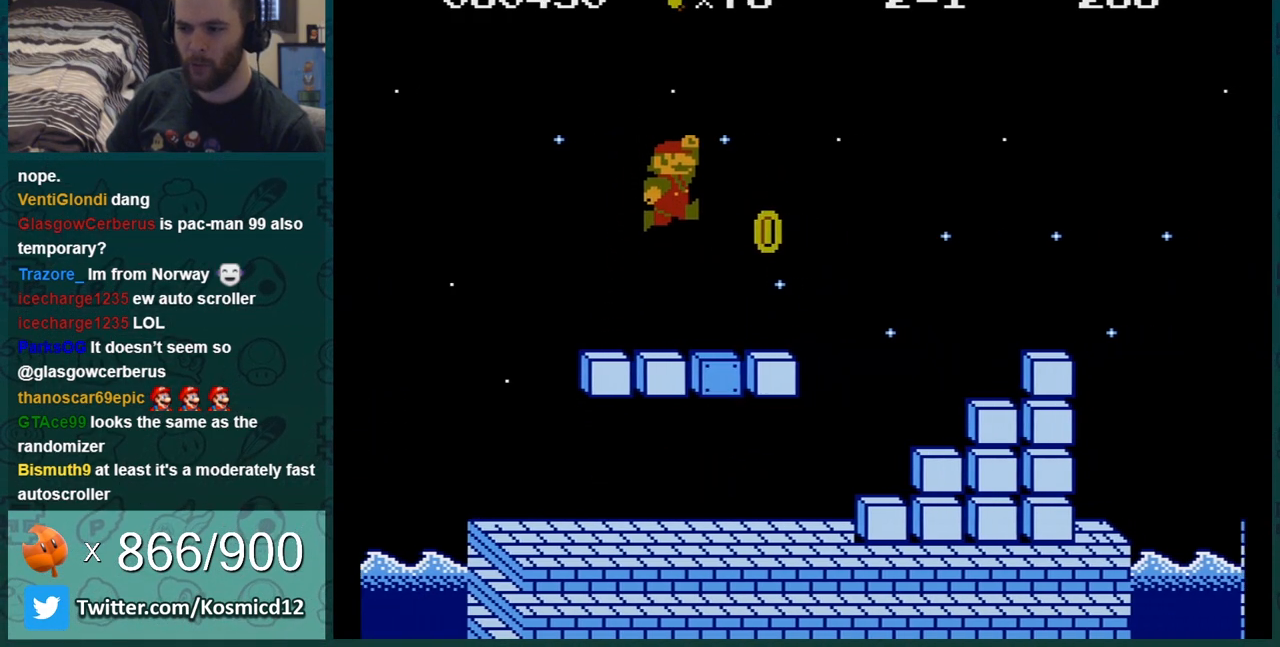
{"buttons": ["B"], "events": [[17, "DPAD_LEFT", "down"], [167, "DPAD_LEFT", "up"], [384, "A", "down"], [484, "A", "up"]]}
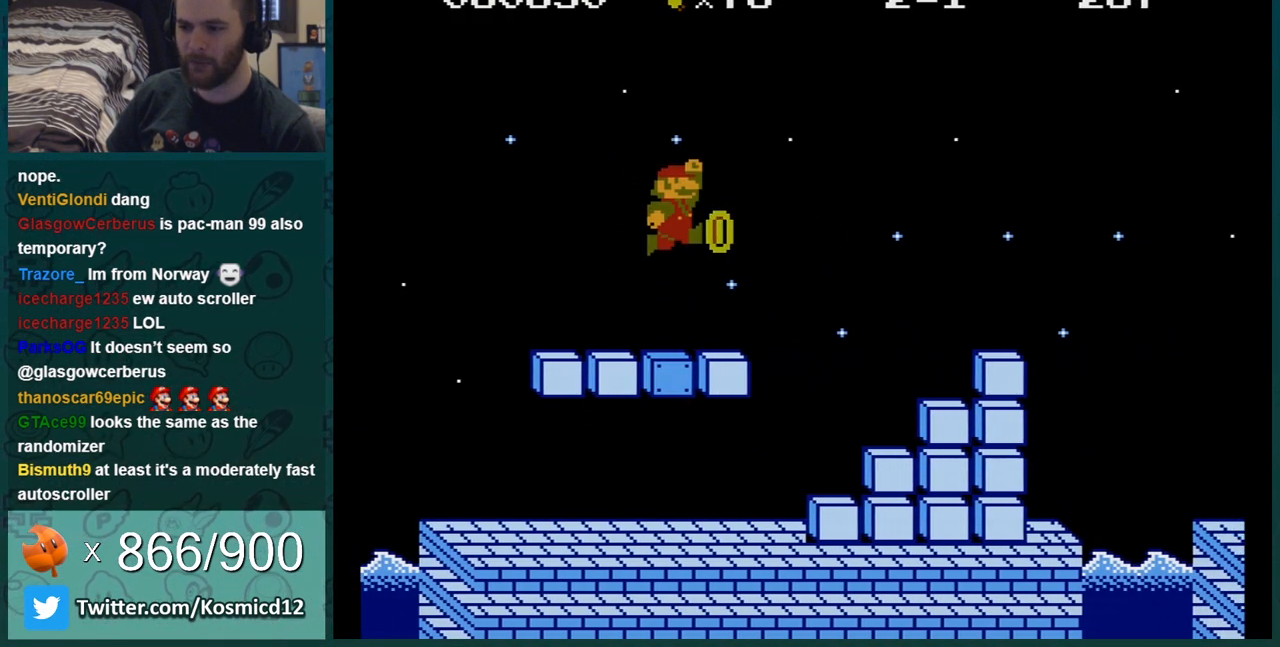
{"buttons": ["B", "DPAD_RIGHT"], "events": [[17, "DPAD_RIGHT", "down"], [267, "DPAD_RIGHT", "up"], [484, "DPAD_RIGHT", "down"]]}
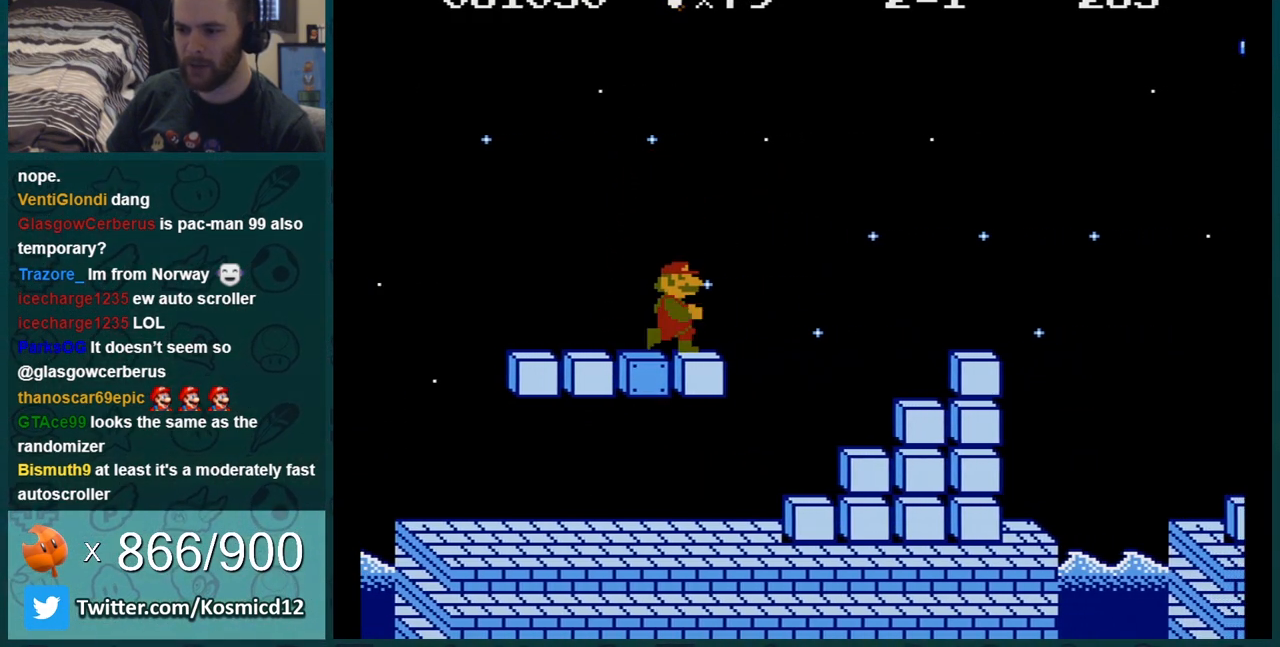
{"buttons": ["A", "B", "DPAD_RIGHT"], "events": [[200, "A", "down"]]}
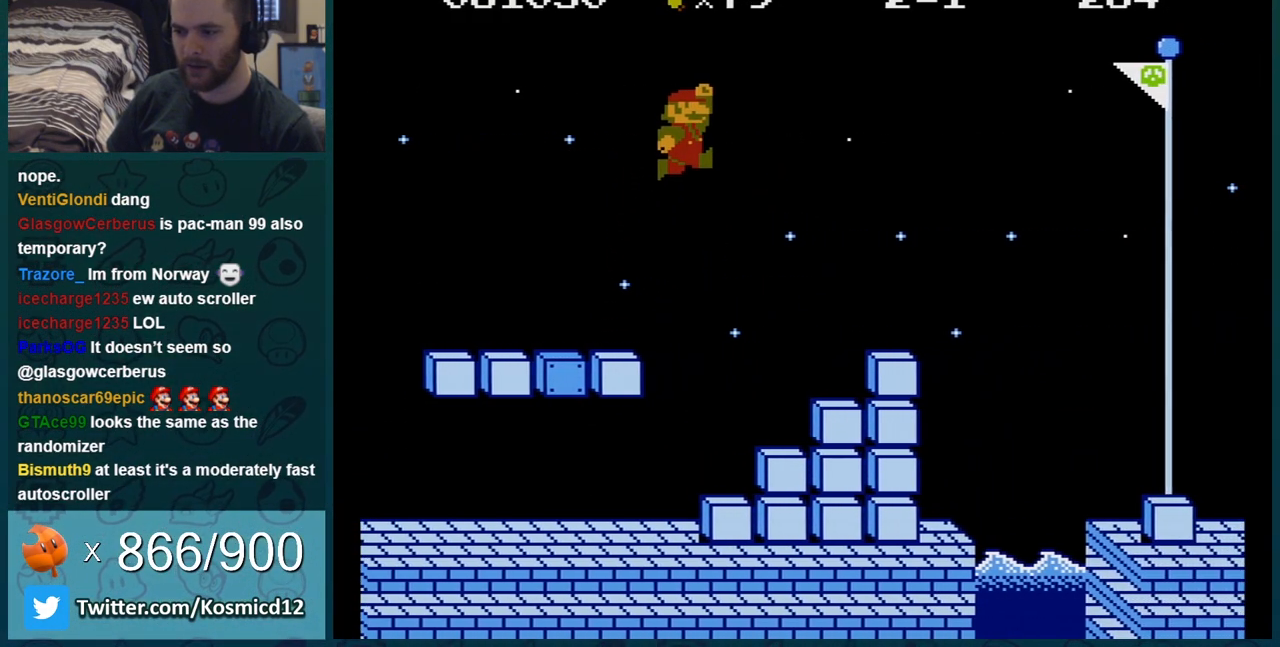
{"buttons": ["B"], "events": [[17, "DPAD_RIGHT", "up"], [100, "A", "up"], [201, "DPAD_LEFT", "down"], [417, "DPAD_LEFT", "up"]]}
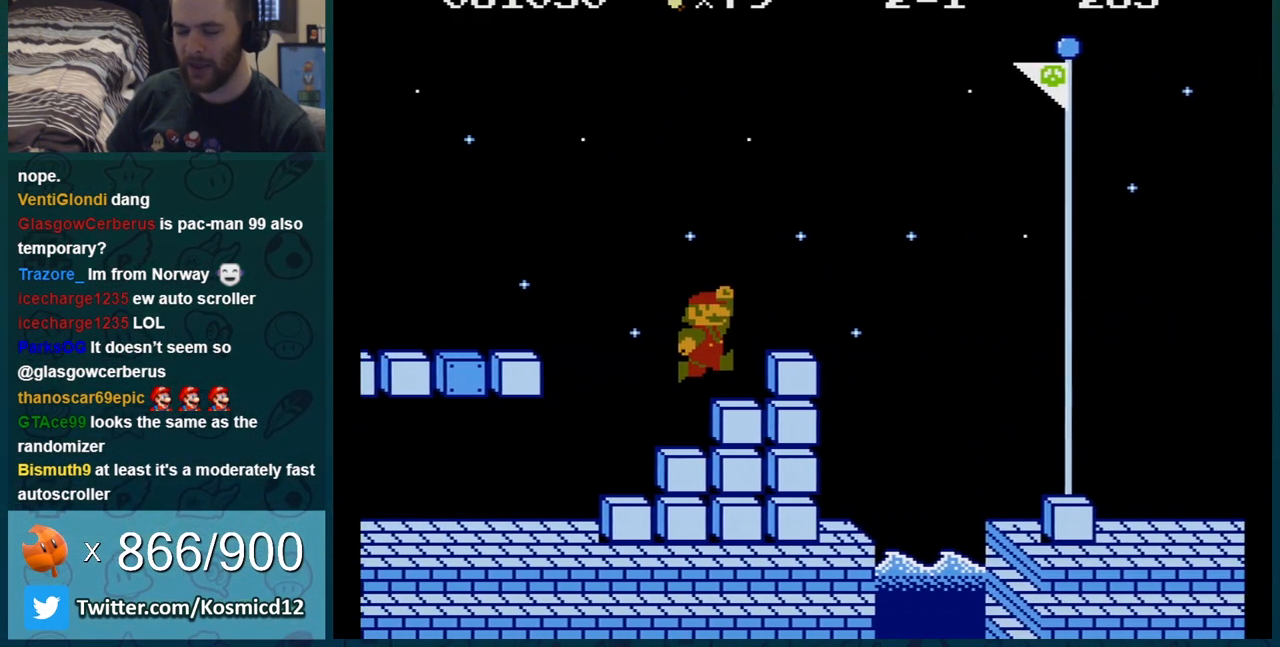
{"buttons": ["B"], "events": [[67, "DPAD_LEFT", "down"], [200, "DPAD_LEFT", "up"], [317, "DPAD_LEFT", "down"], [417, "DPAD_LEFT", "up"]]}
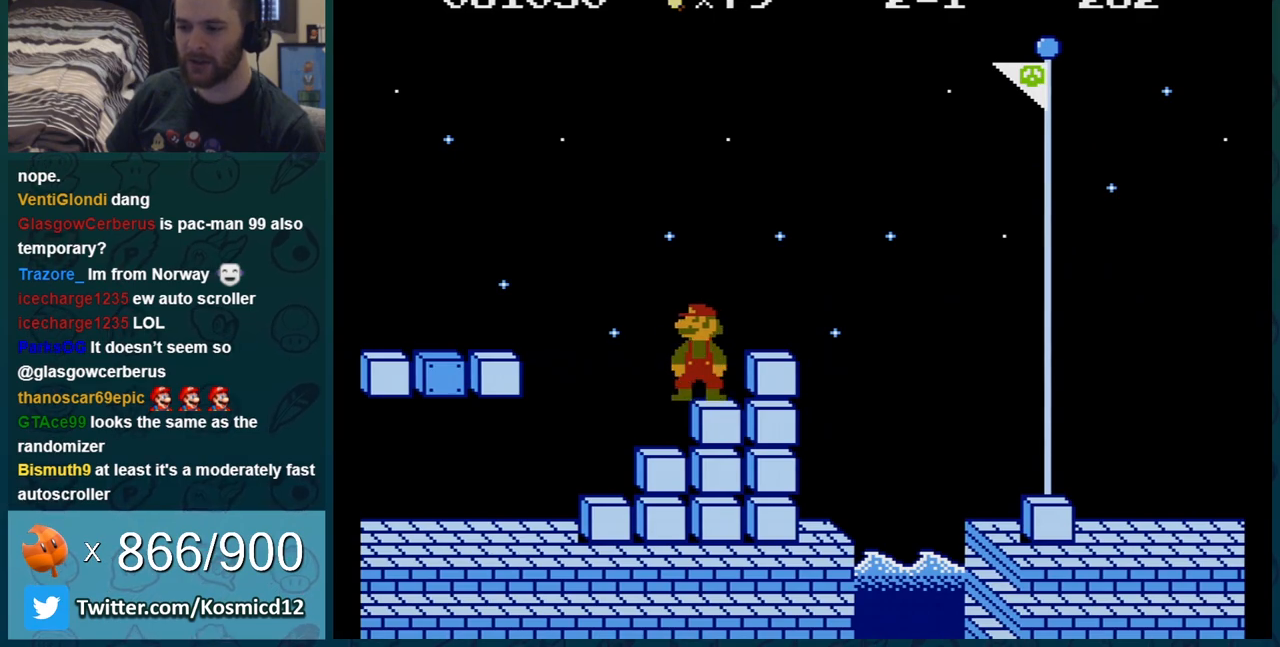
{"buttons": ["B"], "events": [[34, "DPAD_LEFT", "down"], [167, "DPAD_LEFT", "up"], [384, "DPAD_LEFT", "down"], [484, "DPAD_LEFT", "up"]]}
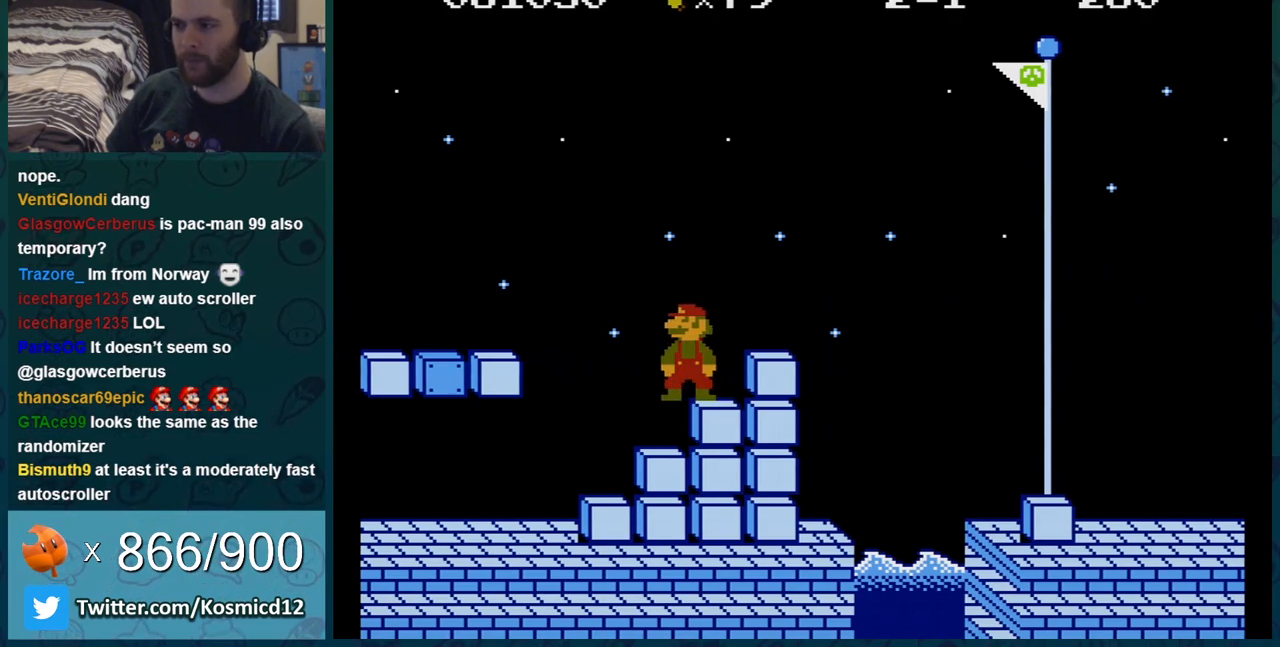
{"buttons": ["B", "DPAD_RIGHT"], "events": [[250, "A", "down"], [283, "DPAD_RIGHT", "down"], [384, "A", "up"]]}
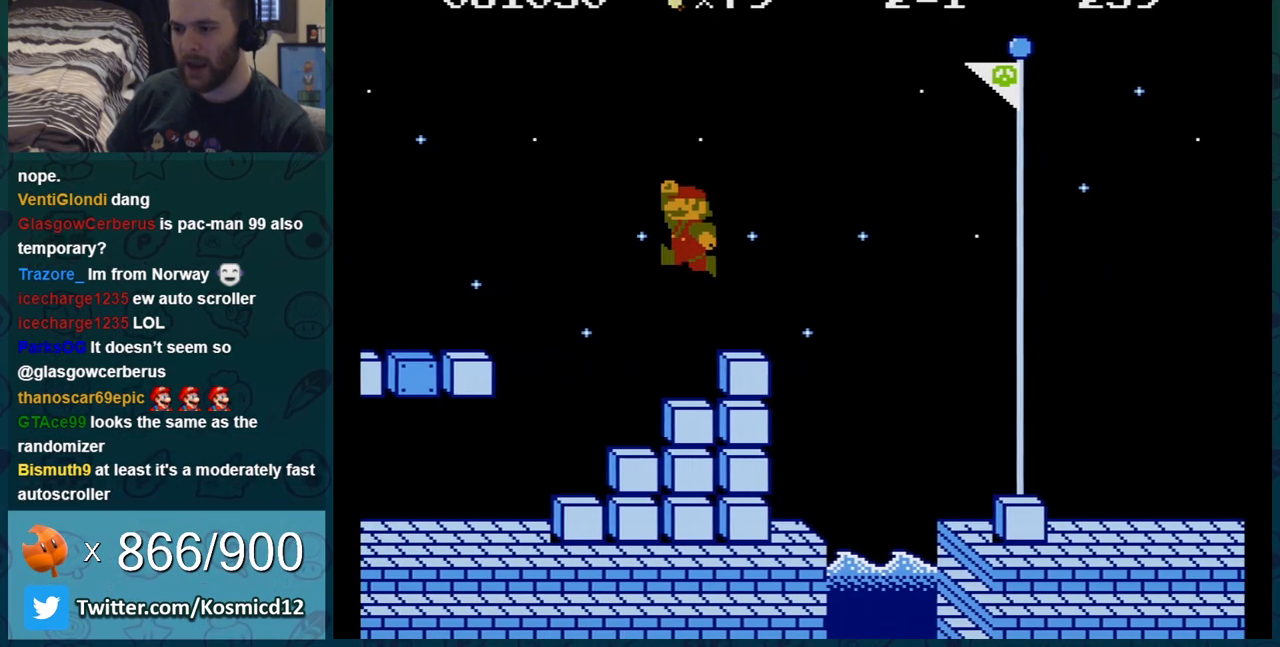
{"buttons": ["A", "B", "DPAD_RIGHT"], "events": [[251, "A", "down"]]}
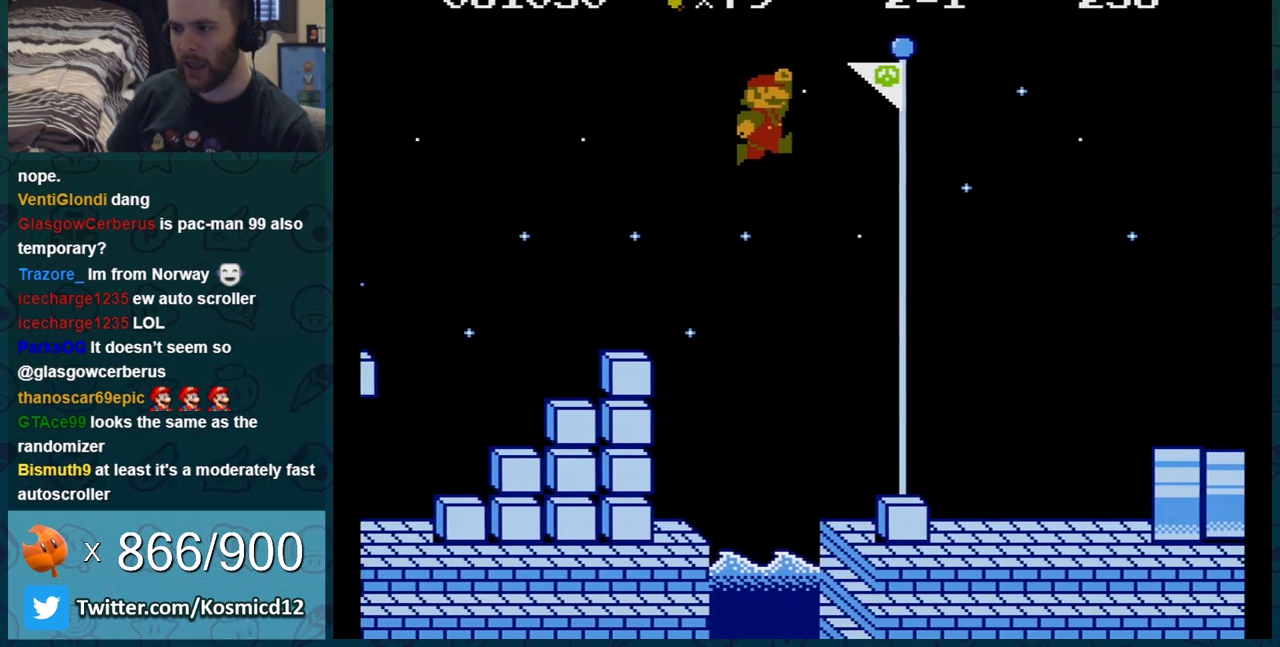
{"buttons": [], "events": [[467, "A", "up"], [467, "B", "up"], [467, "DPAD_RIGHT", "up"]]}
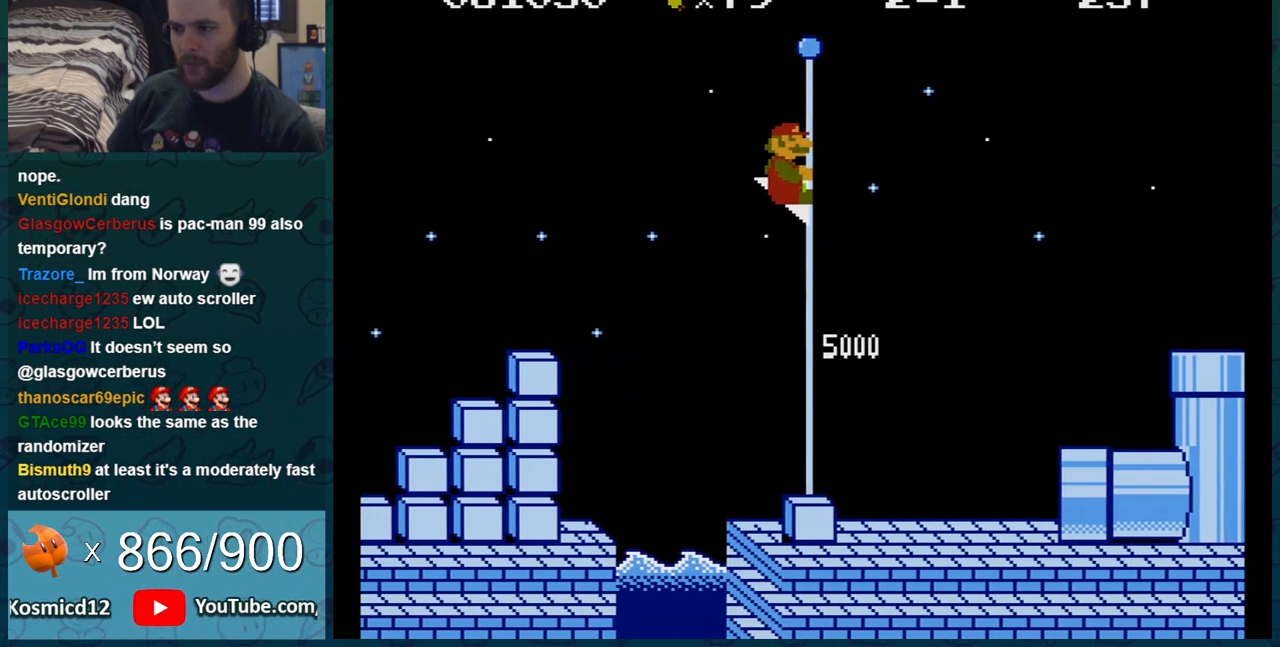
{"buttons": [], "events": []}